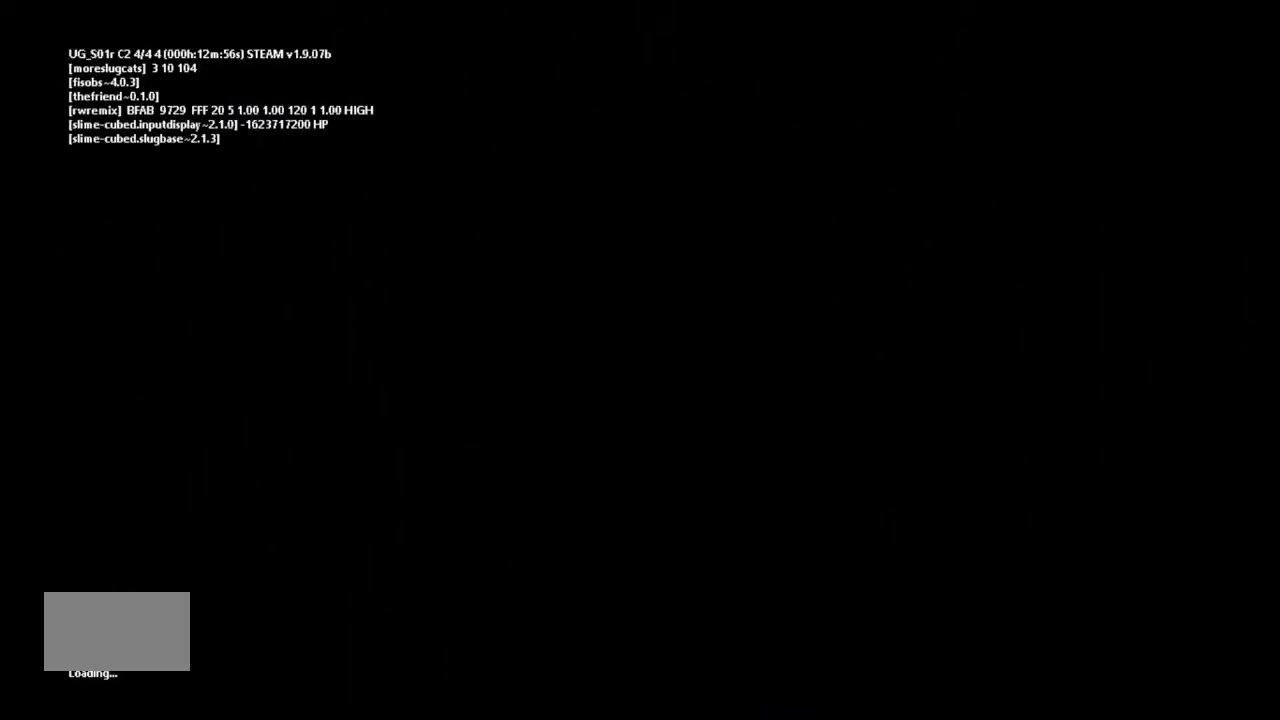
Gameplay with keyboard and mouse; each line is a JSON object with the keys held at the frame after it. "events" lists presses ("down") and releases ("up") of "down", "g", "j", "left", "right", "t" and "up" between this image and that frame as [ms after this image, input, new state], when the widget could be followed in between. No other keys are recorded. Mouse buttons are not recorded. Not read: mouse_move.
{"keys": [], "events": []}
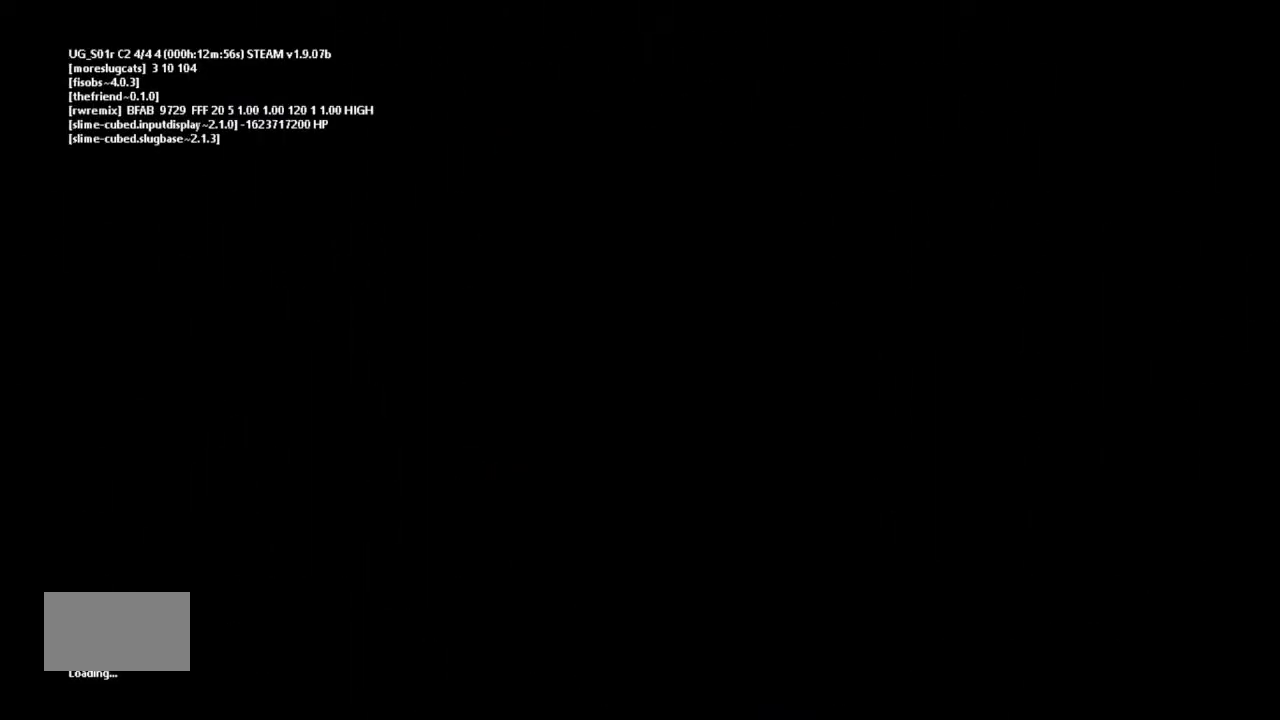
{"keys": [], "events": []}
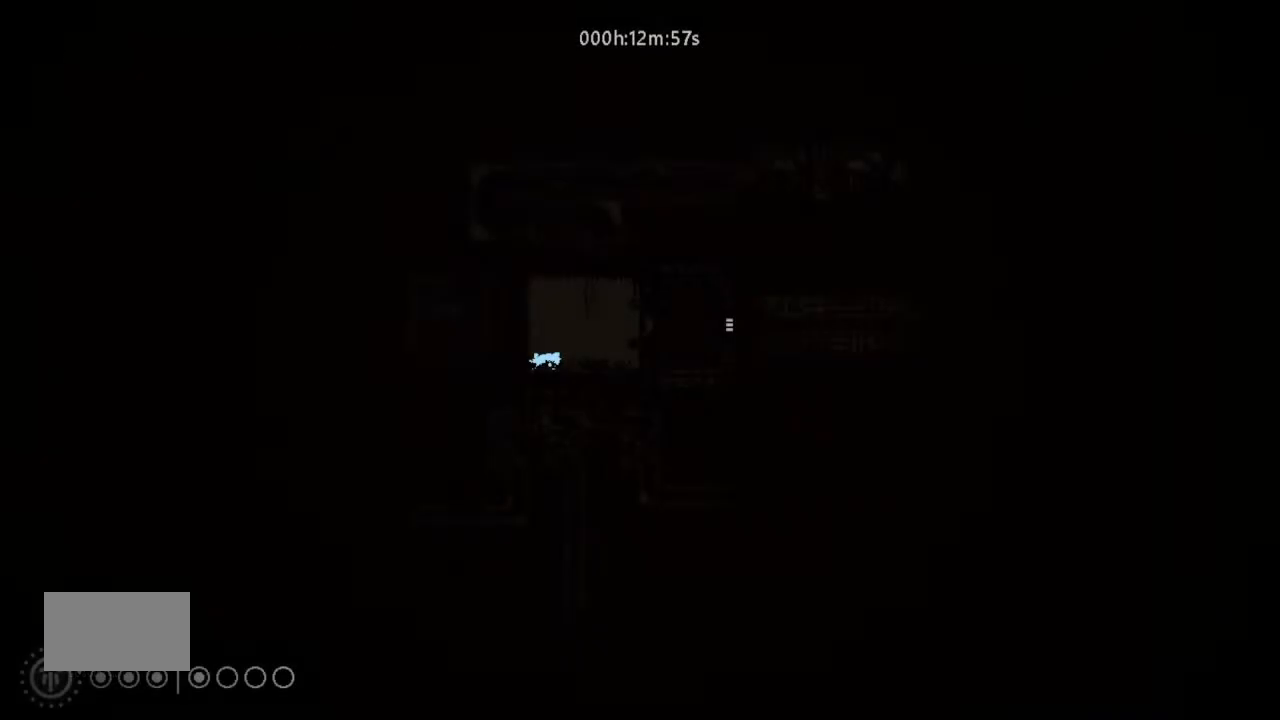
{"keys": [], "events": []}
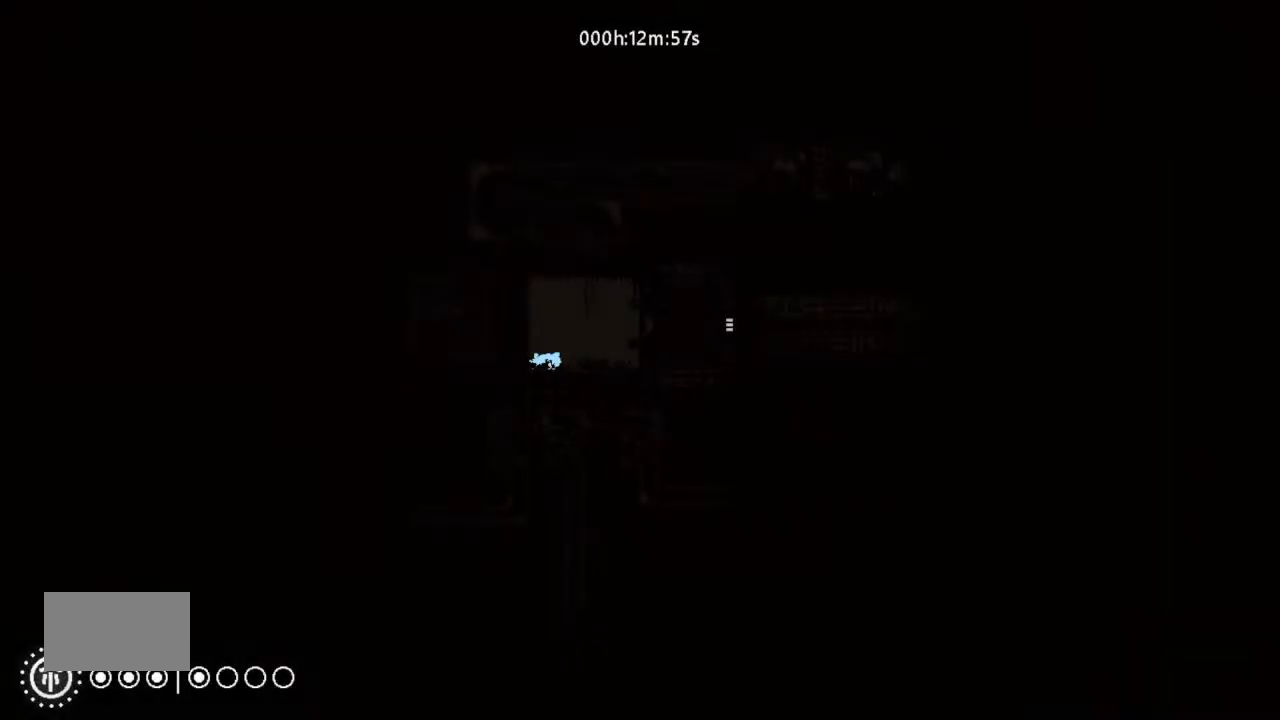
{"keys": ["down", "right"], "events": [[400, "right", "down"], [467, "down", "down"]]}
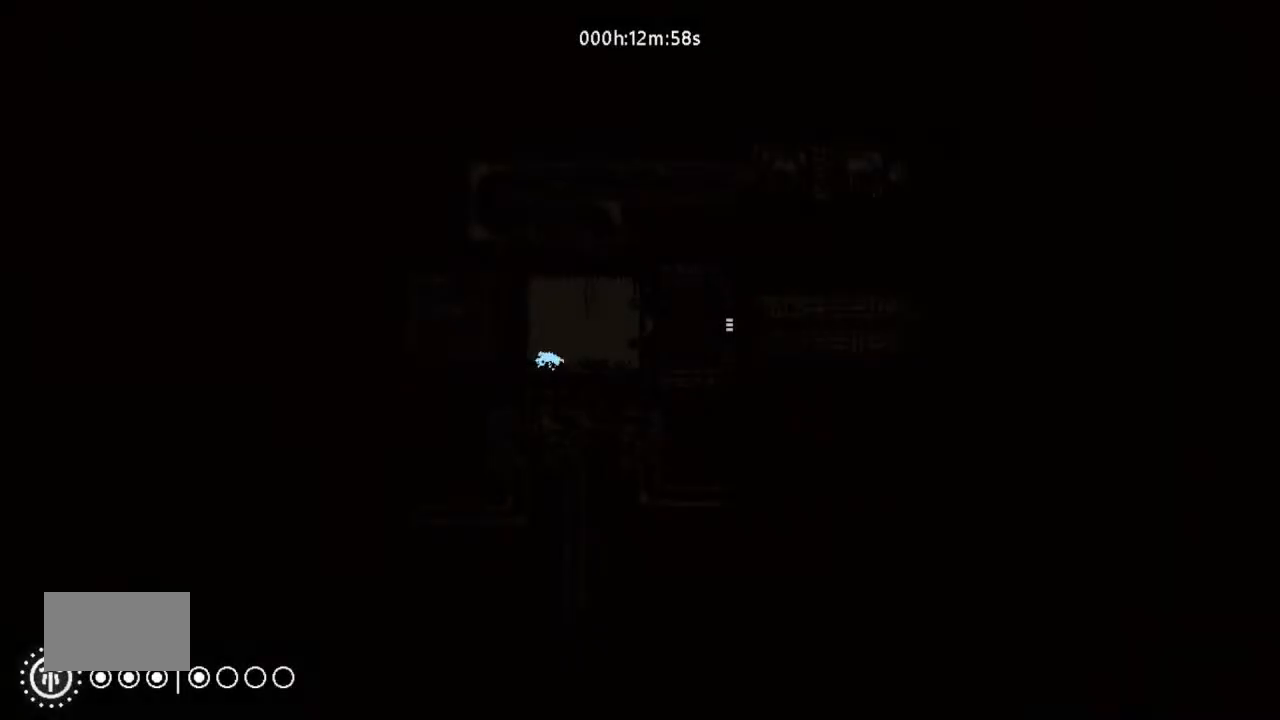
{"keys": ["left"], "events": [[133, "down", "up"], [300, "j", "down"], [333, "right", "up"], [400, "j", "up"], [400, "left", "down"]]}
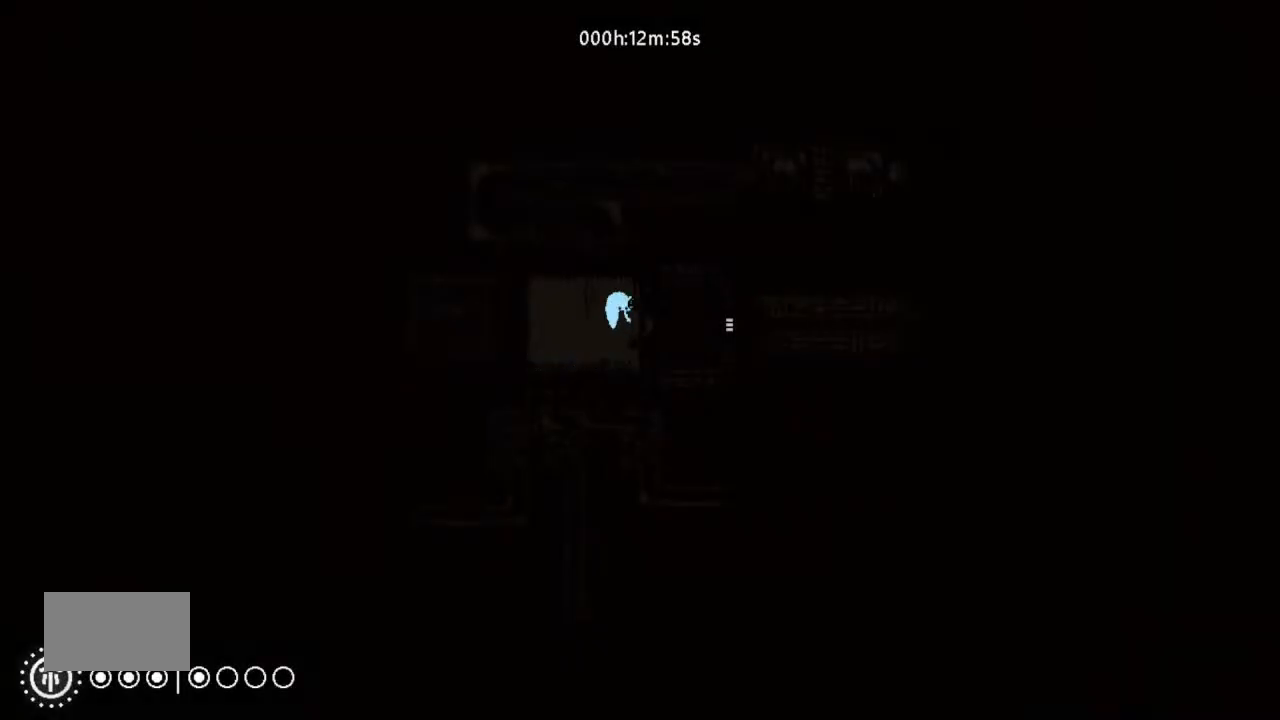
{"keys": ["j", "right"], "events": [[333, "left", "up"], [333, "right", "down"], [400, "j", "down"]]}
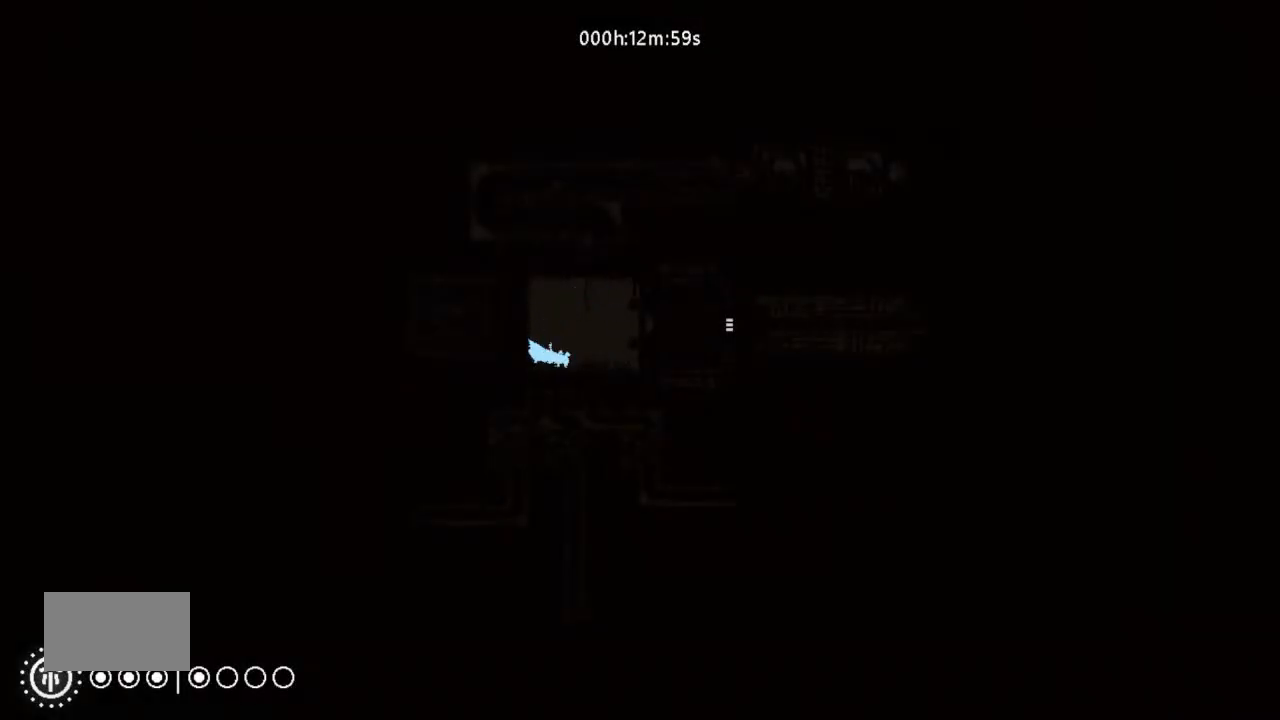
{"keys": ["g", "left"], "events": [[133, "j", "up"], [200, "right", "up"], [300, "left", "down"], [333, "g", "down"]]}
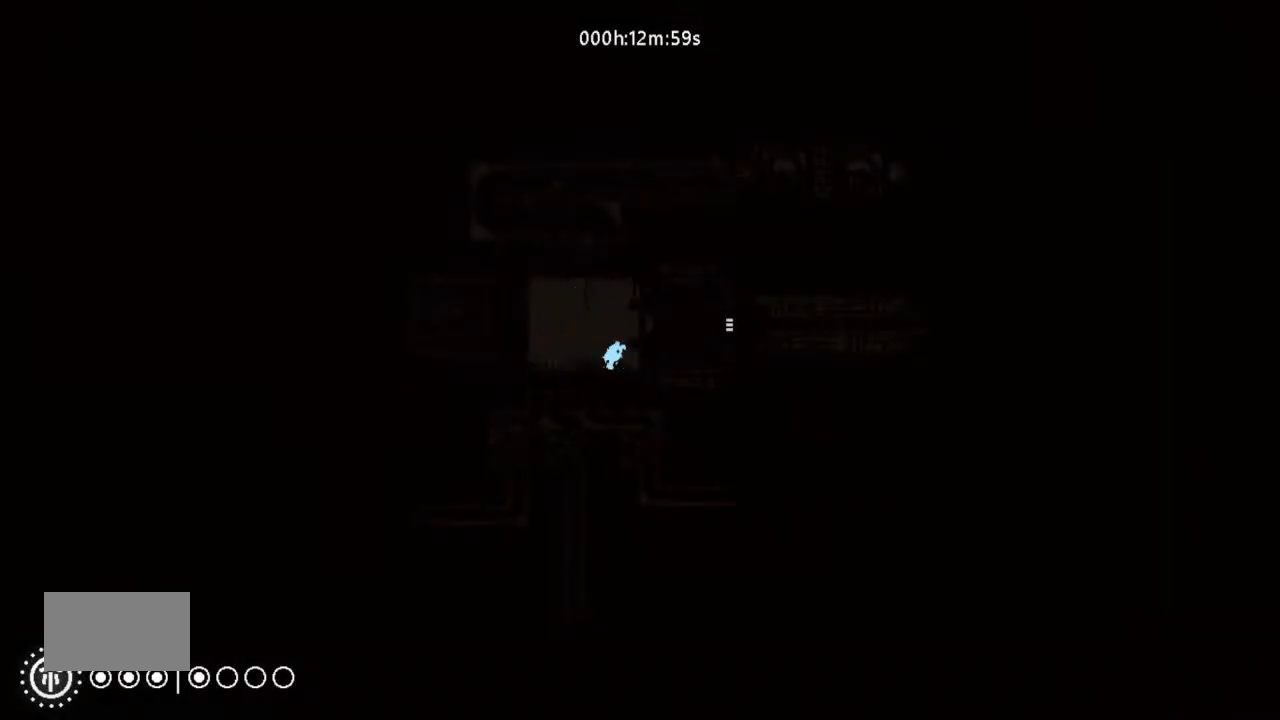
{"keys": [], "events": [[33, "g", "up"], [200, "g", "down"], [400, "left", "up"], [467, "g", "up"]]}
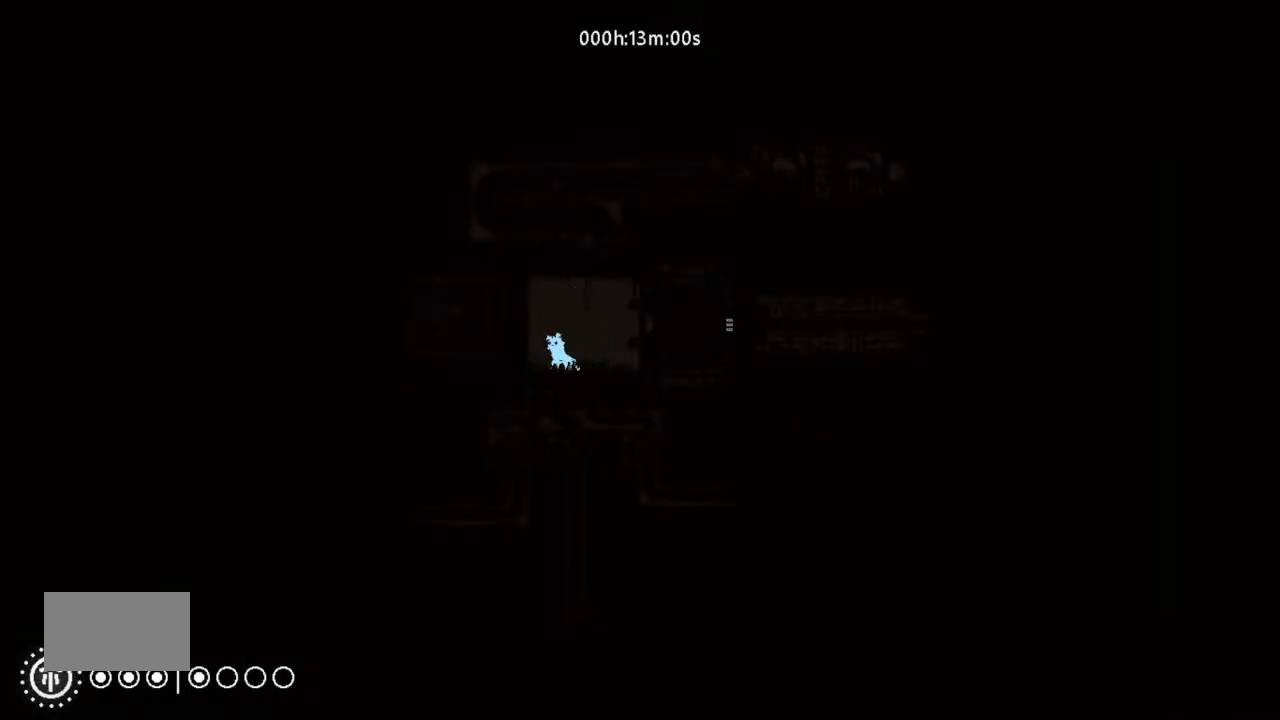
{"keys": ["right"], "events": [[33, "g", "down"], [233, "g", "up"], [400, "right", "down"]]}
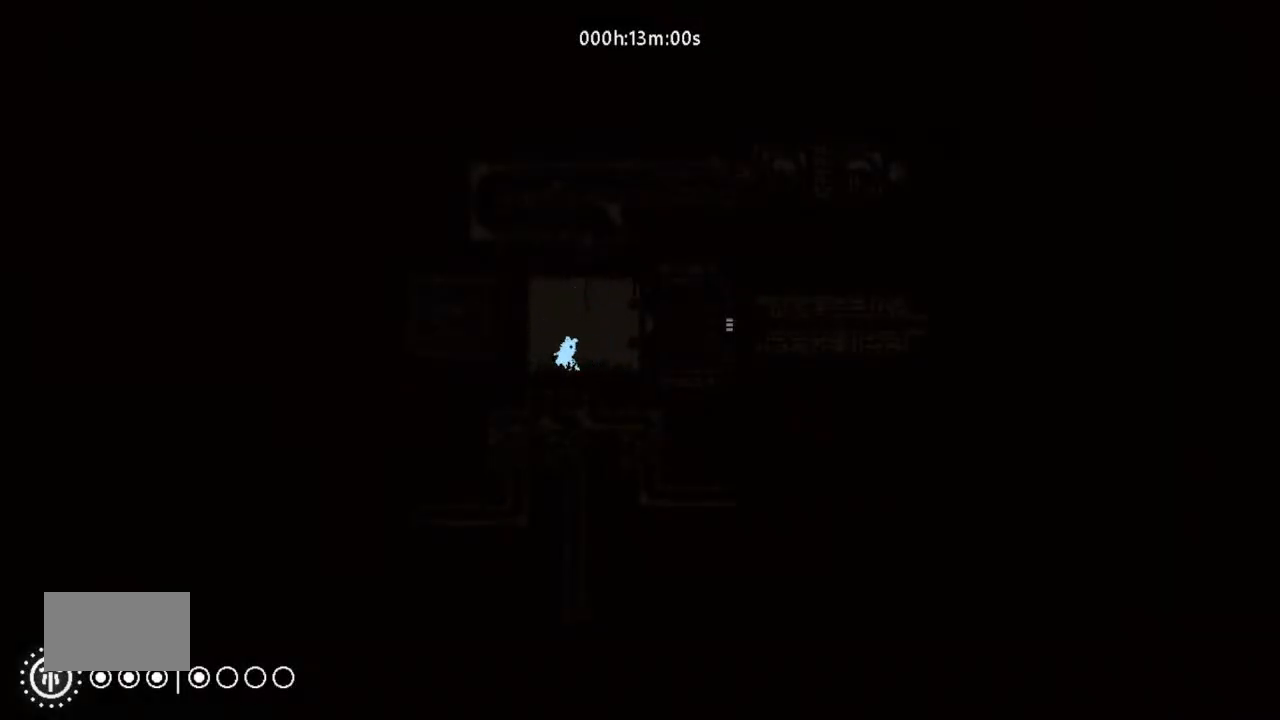
{"keys": [], "events": [[33, "right", "up"], [133, "down", "down"], [233, "down", "up"]]}
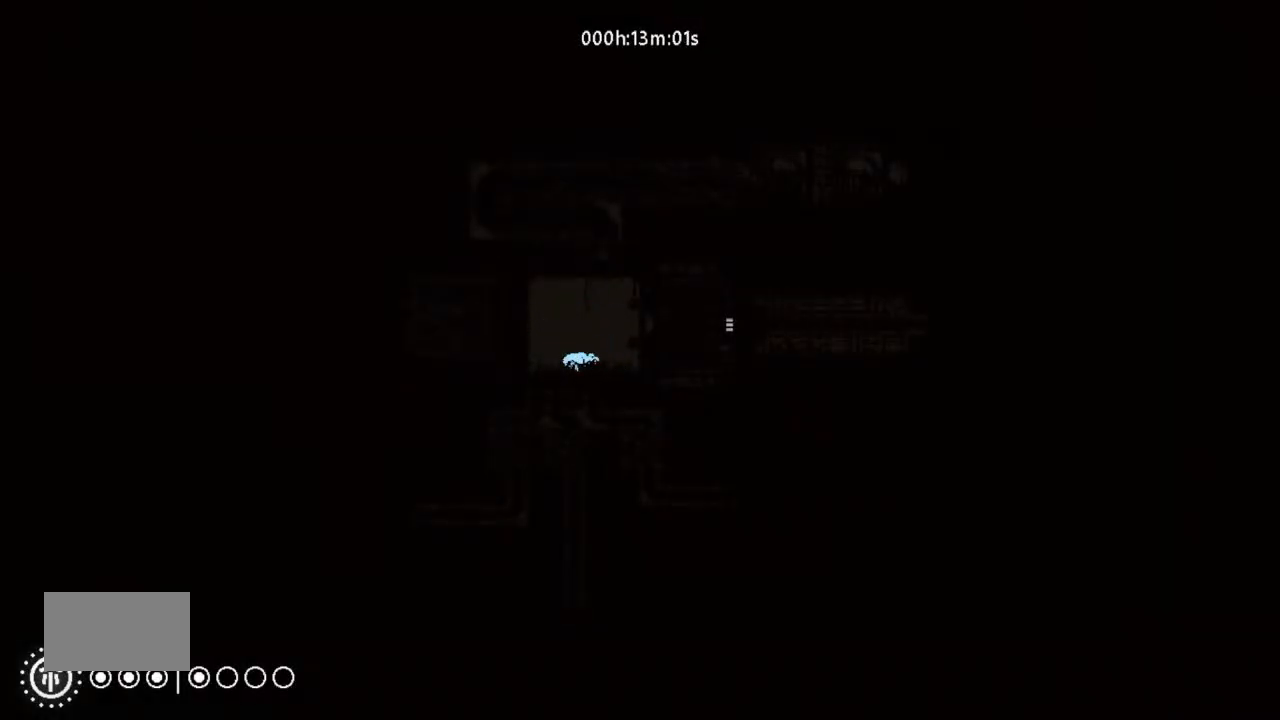
{"keys": ["left"], "events": [[133, "j", "down"], [133, "right", "down"], [300, "left", "down"], [300, "right", "up"], [400, "j", "up"]]}
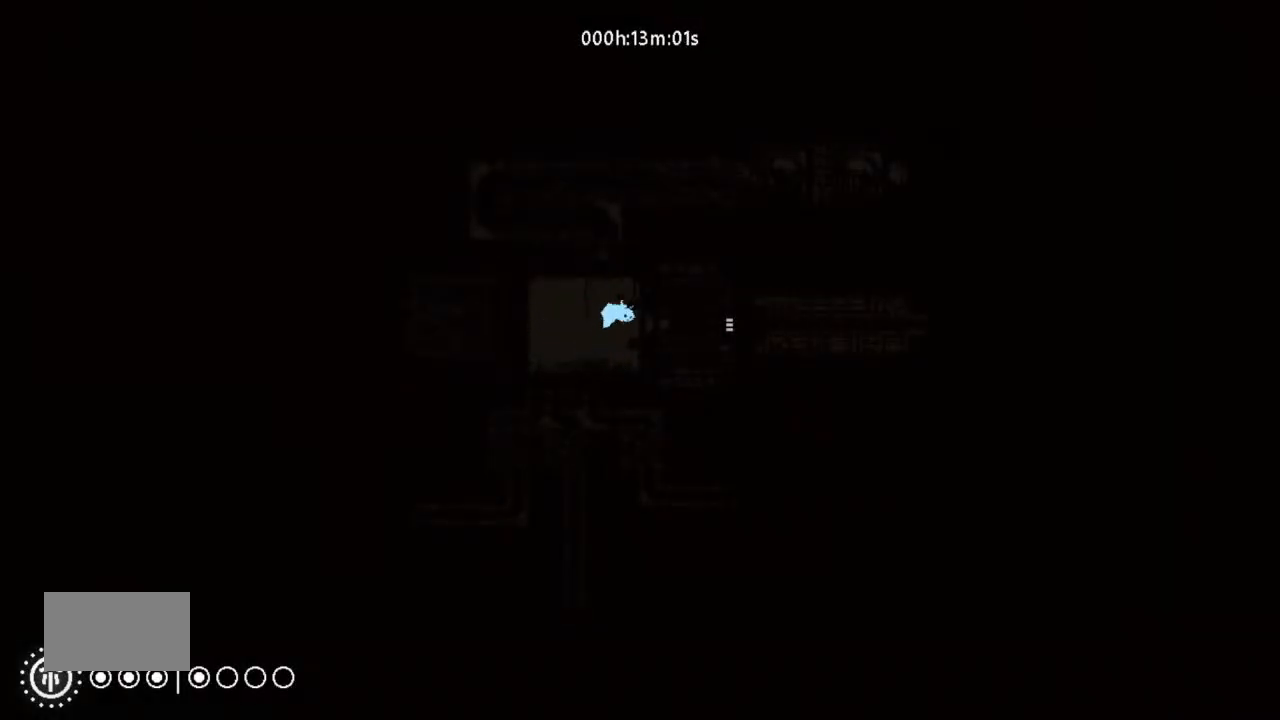
{"keys": ["j"], "events": [[300, "left", "up"], [500, "j", "down"]]}
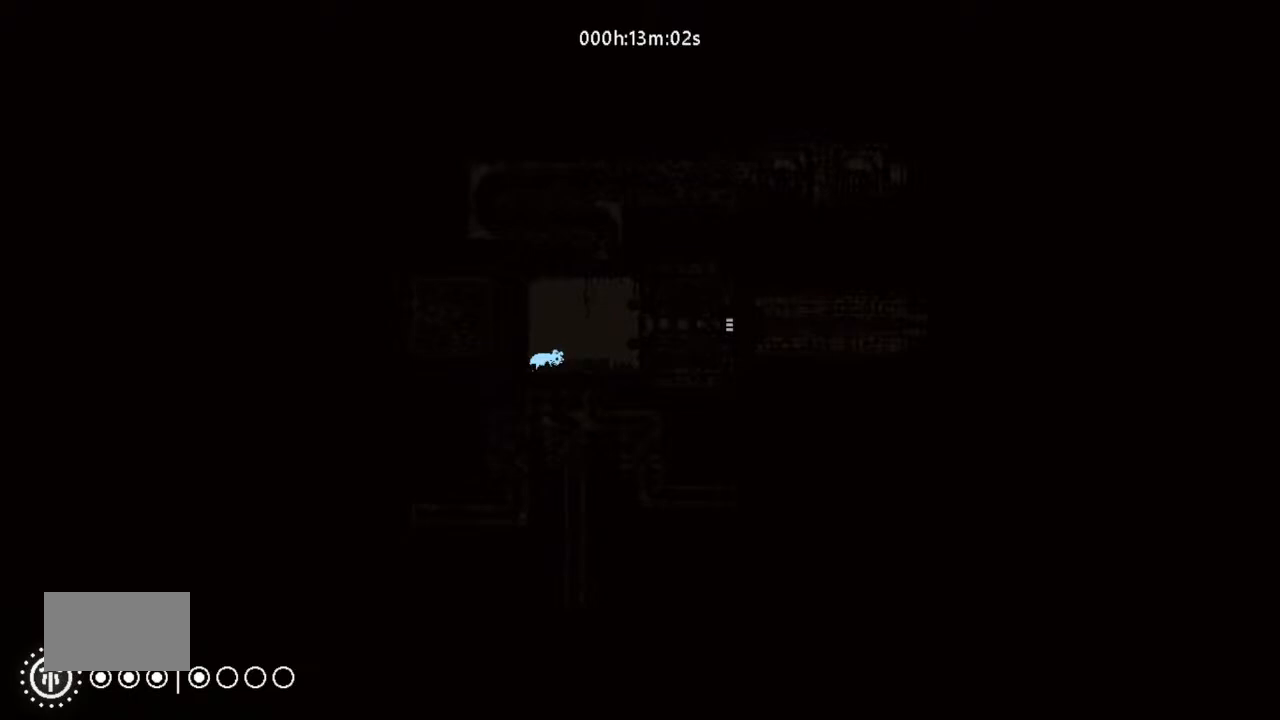
{"keys": ["j"], "events": [[33, "right", "down"], [233, "j", "up"], [233, "right", "up"], [500, "j", "down"]]}
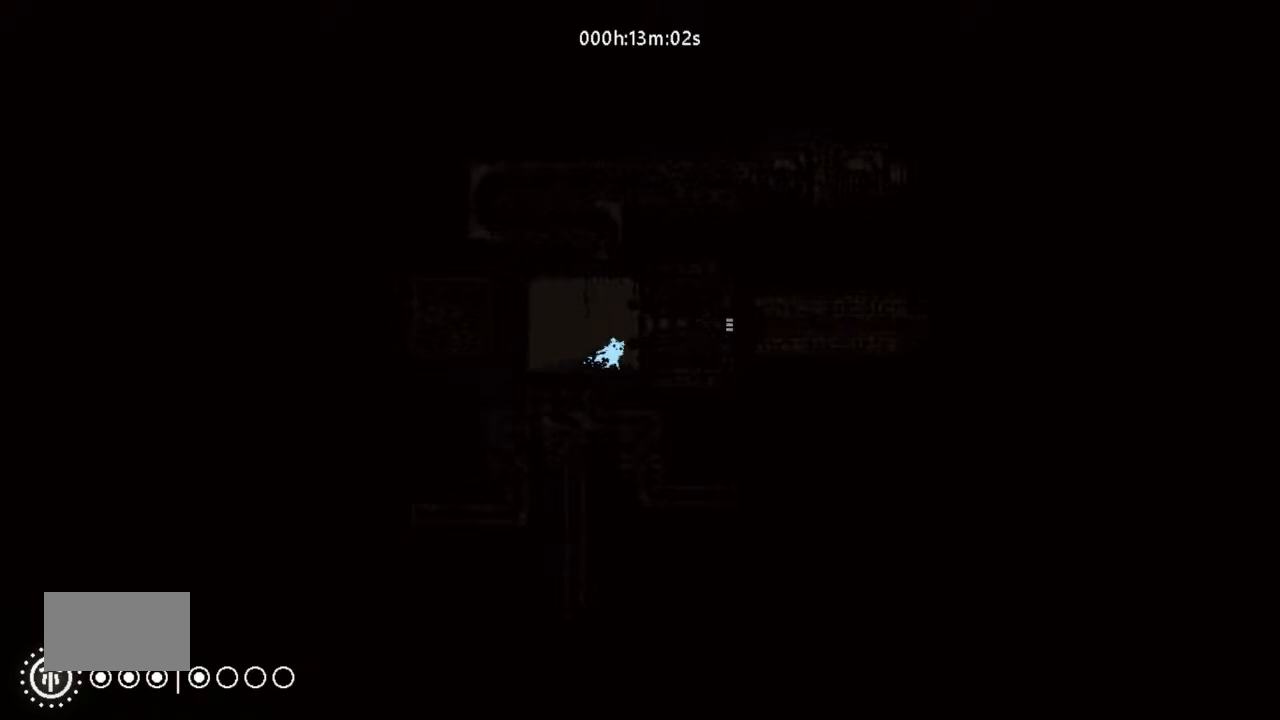
{"keys": [], "events": [[133, "left", "down"], [167, "j", "up"], [467, "left", "up"]]}
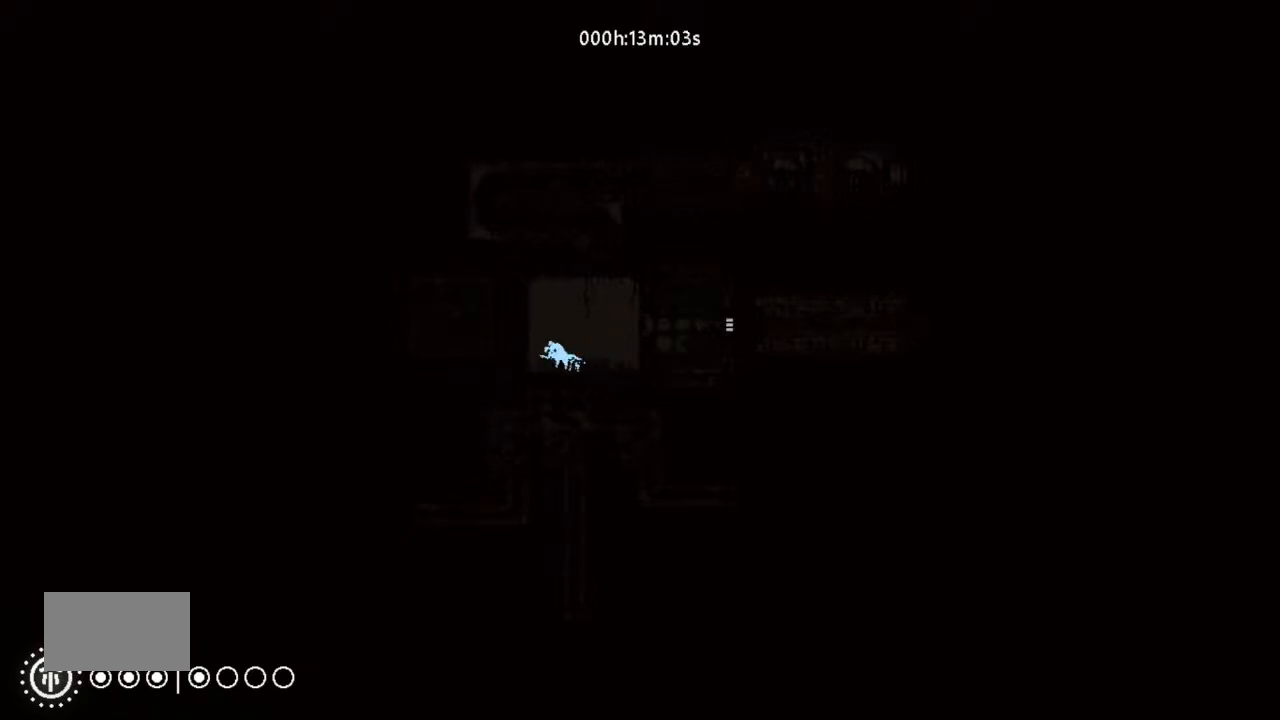
{"keys": [], "events": []}
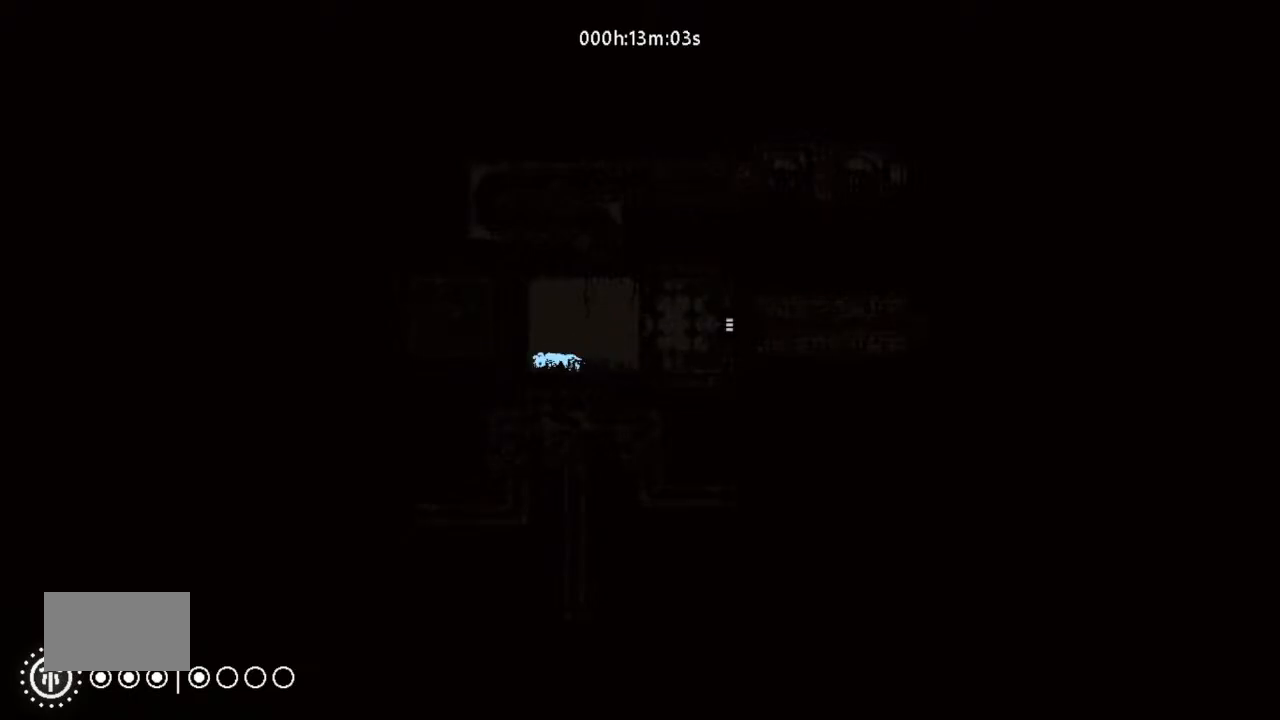
{"keys": [], "events": []}
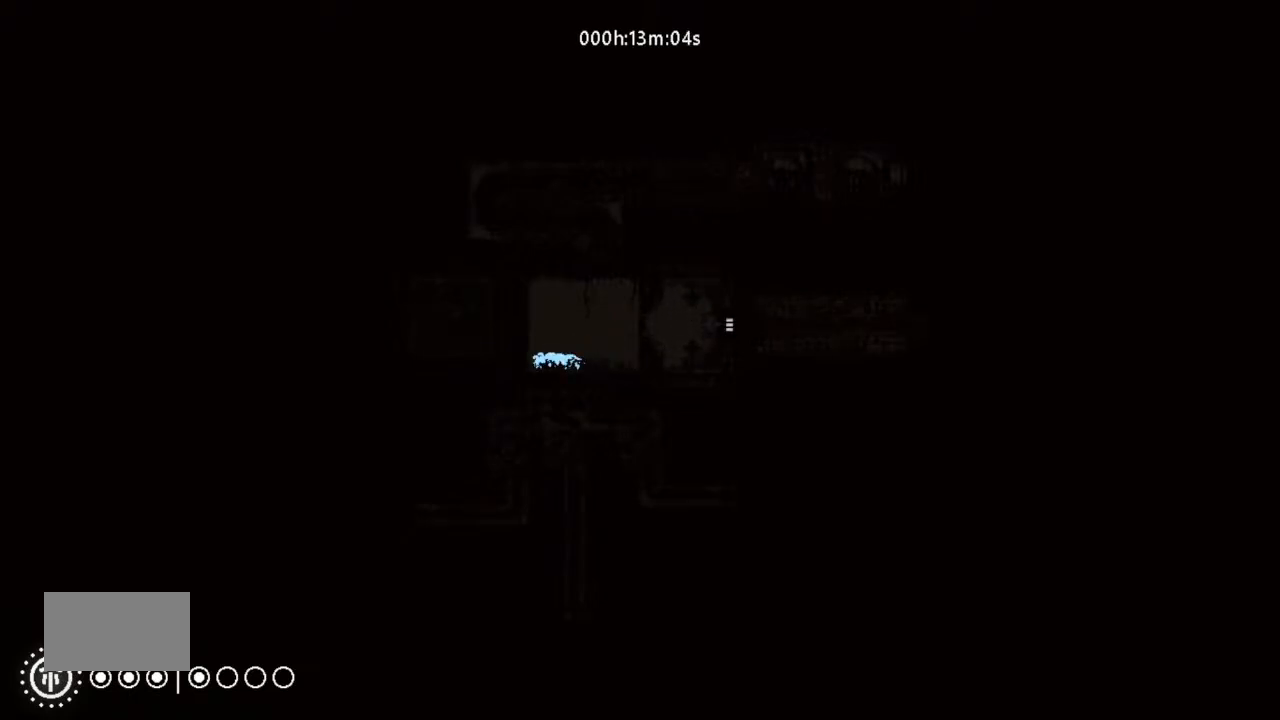
{"keys": [], "events": []}
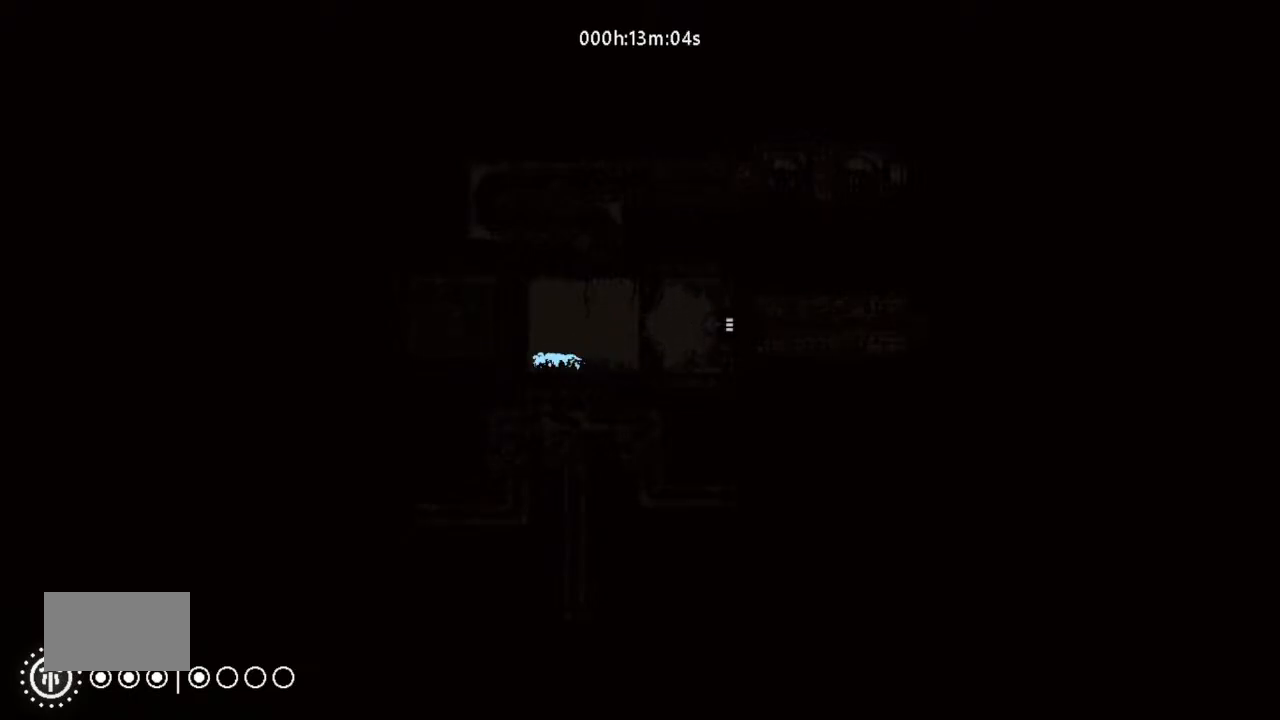
{"keys": [], "events": []}
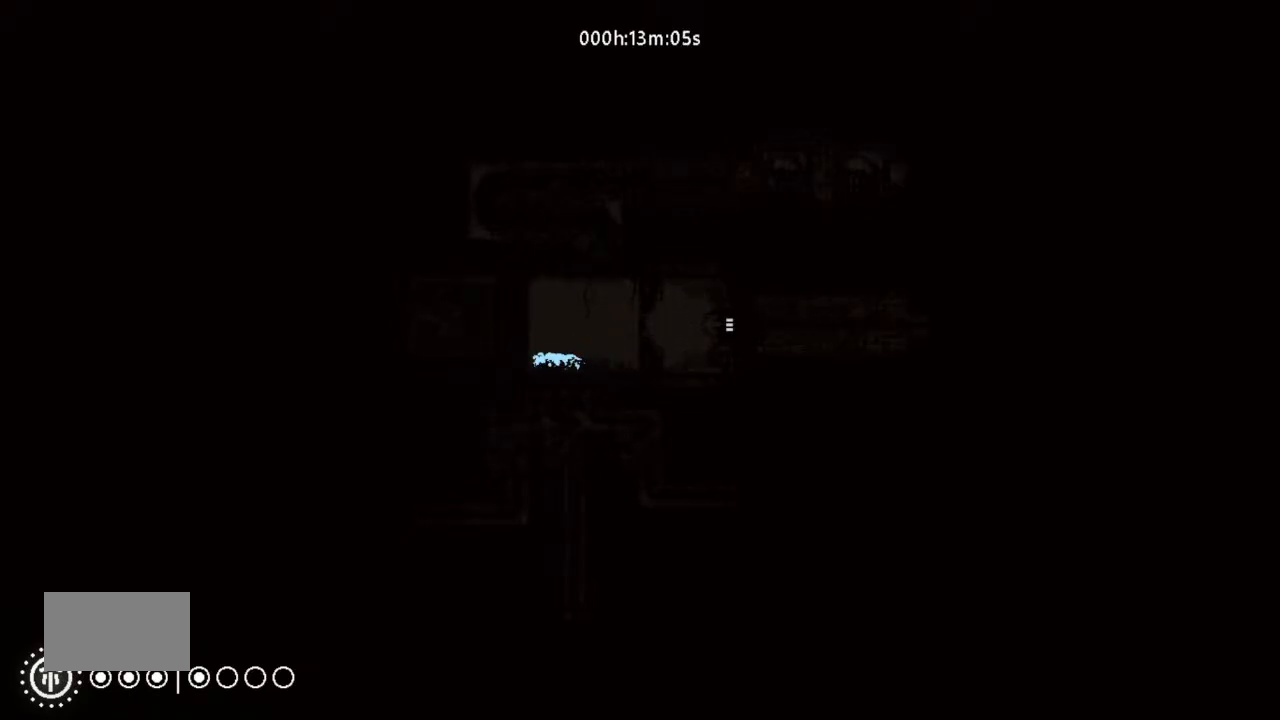
{"keys": ["right"], "events": [[400, "right", "down"]]}
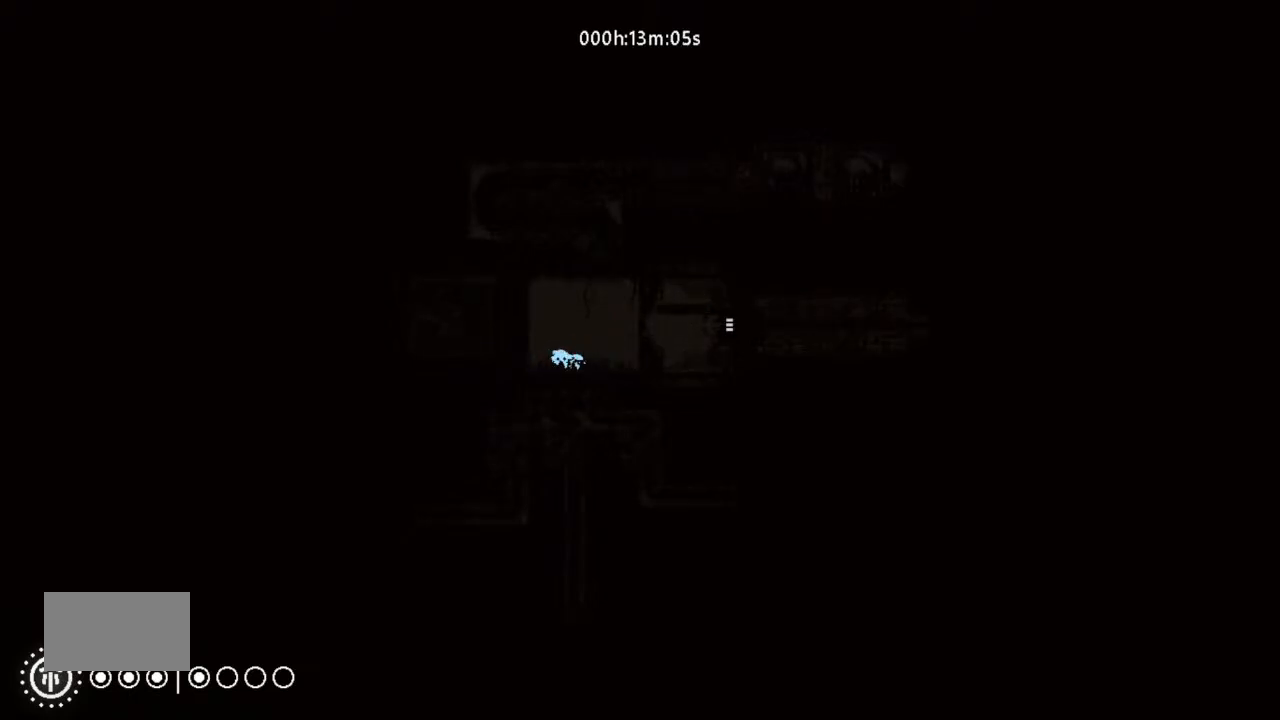
{"keys": [], "events": [[200, "right", "up"]]}
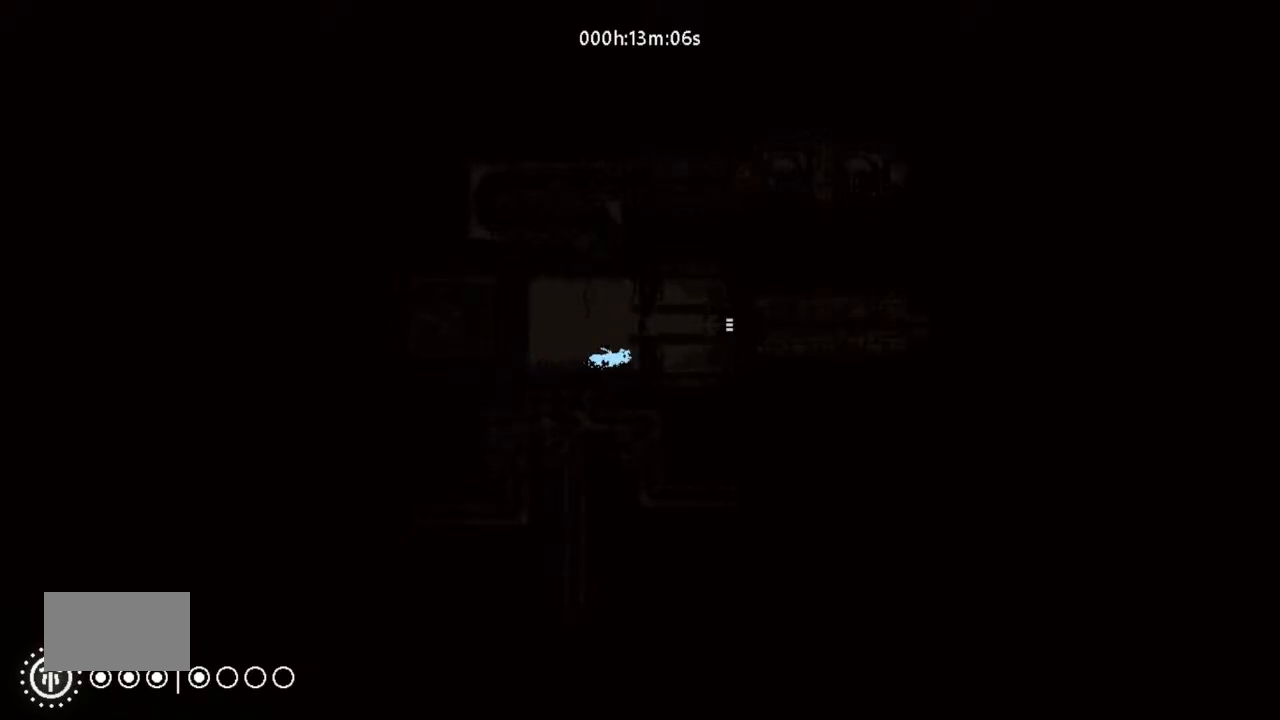
{"keys": ["right"], "events": [[467, "right", "down"]]}
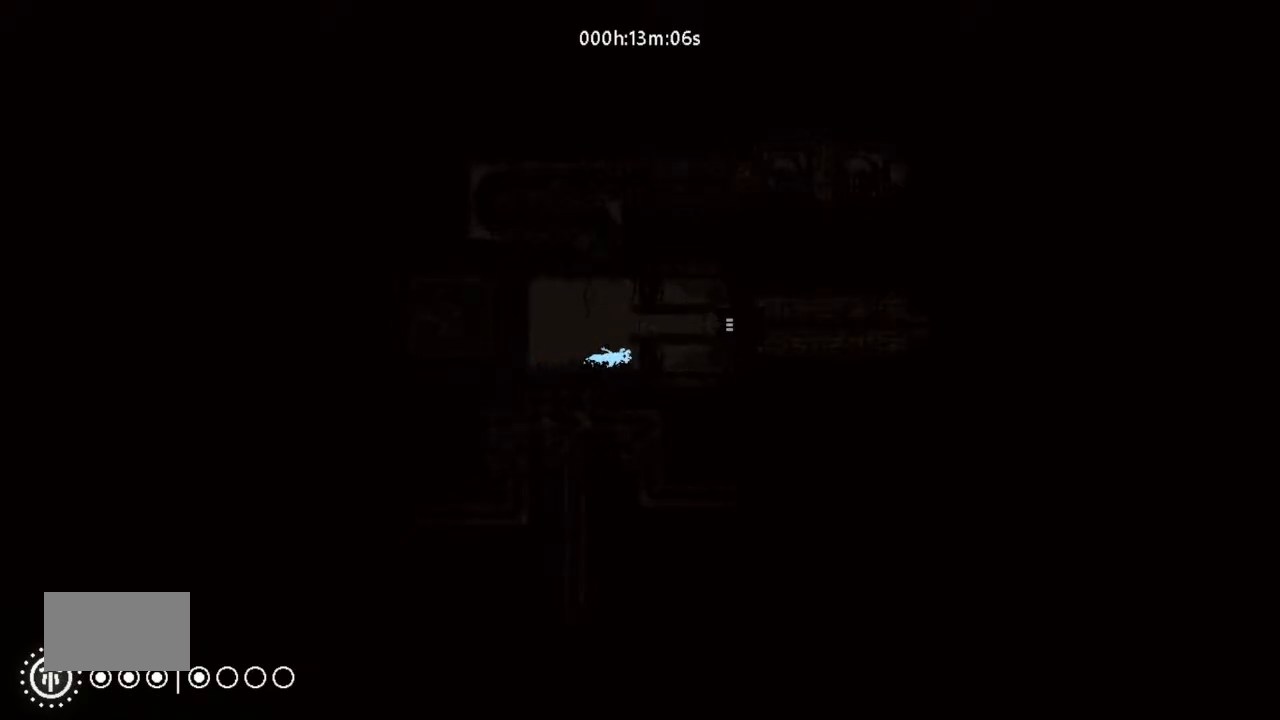
{"keys": ["right"], "events": [[67, "j", "down"], [200, "j", "up"]]}
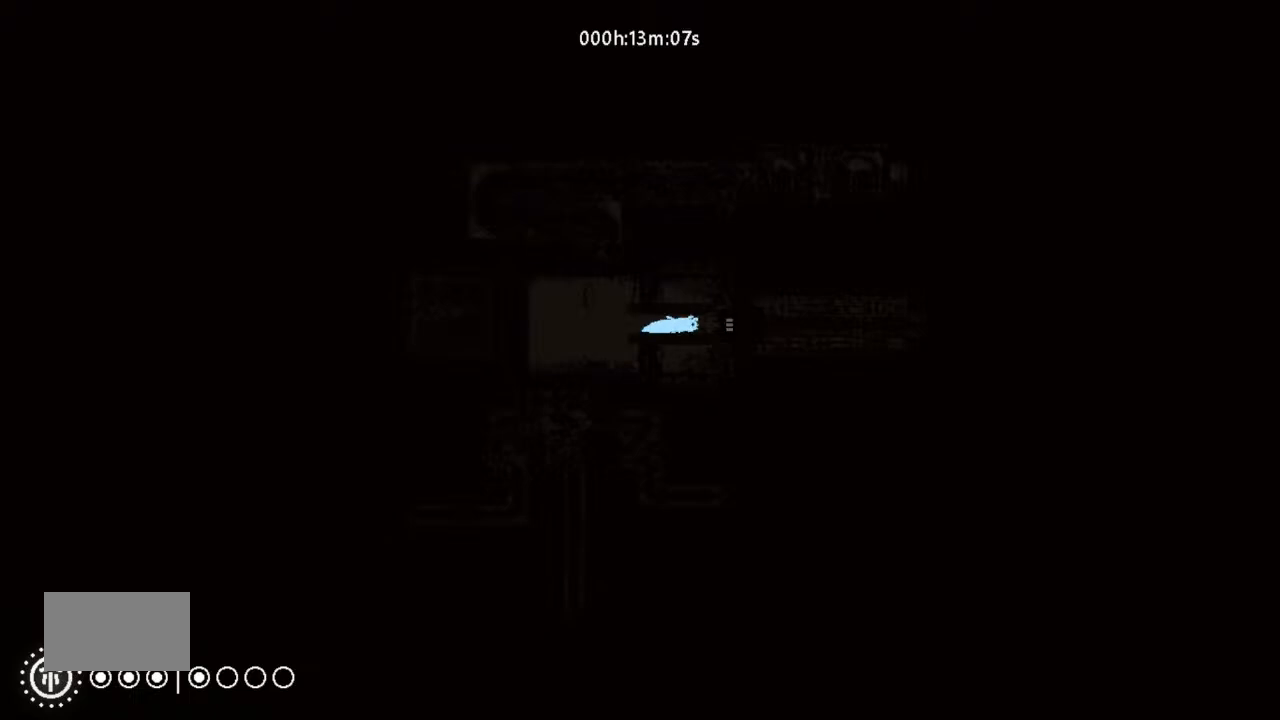
{"keys": ["j", "right"], "events": [[200, "j", "down"]]}
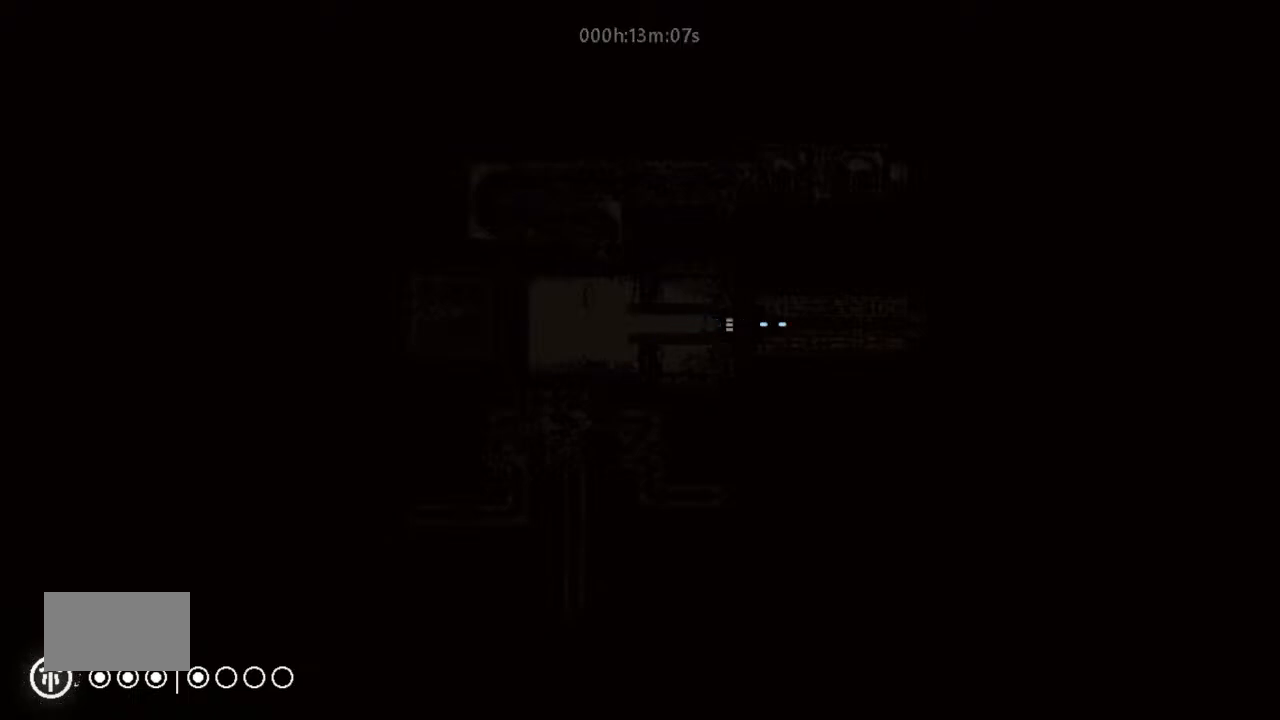
{"keys": ["j", "right"], "events": []}
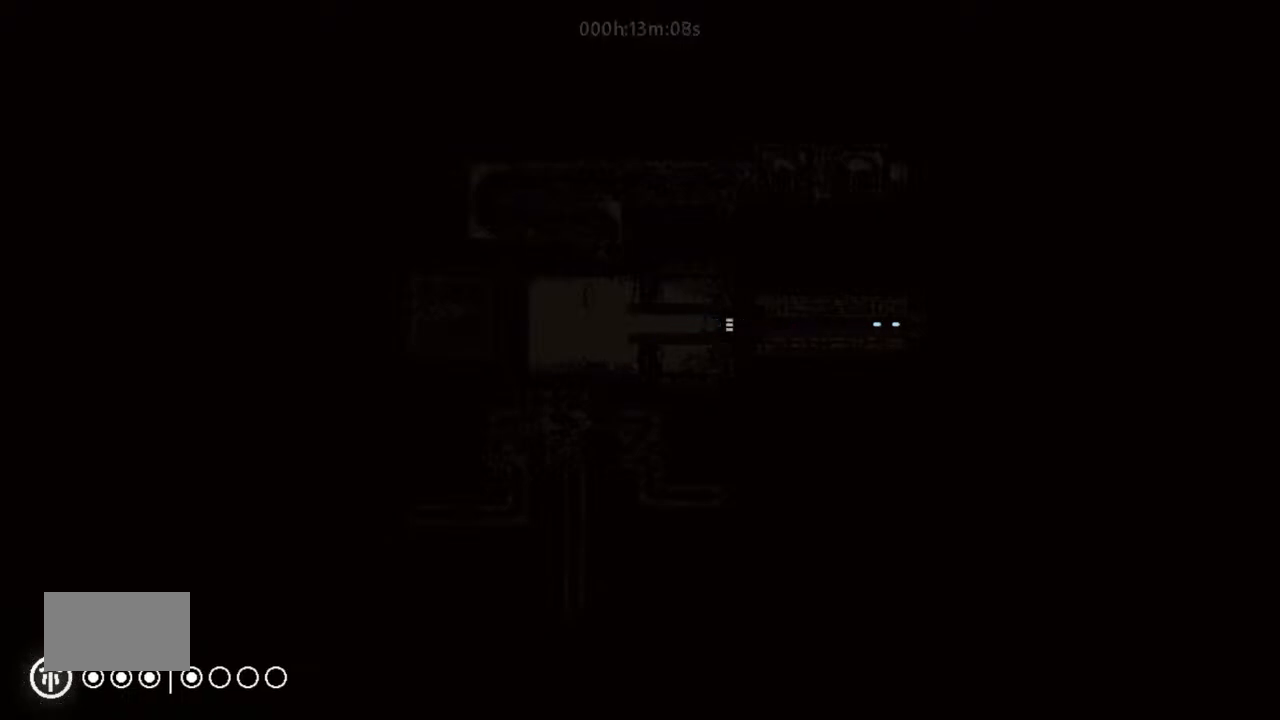
{"keys": ["j", "right"], "events": []}
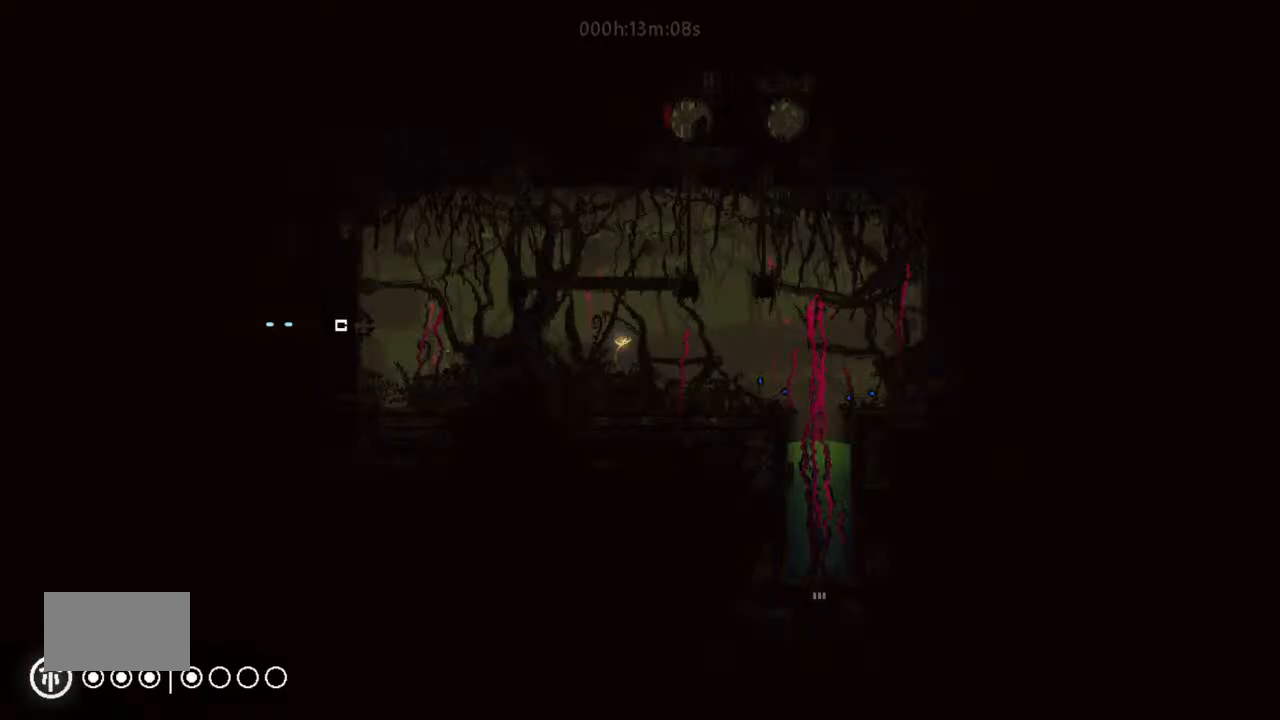
{"keys": ["right"], "events": [[133, "j", "up"], [200, "j", "down"], [333, "j", "up"]]}
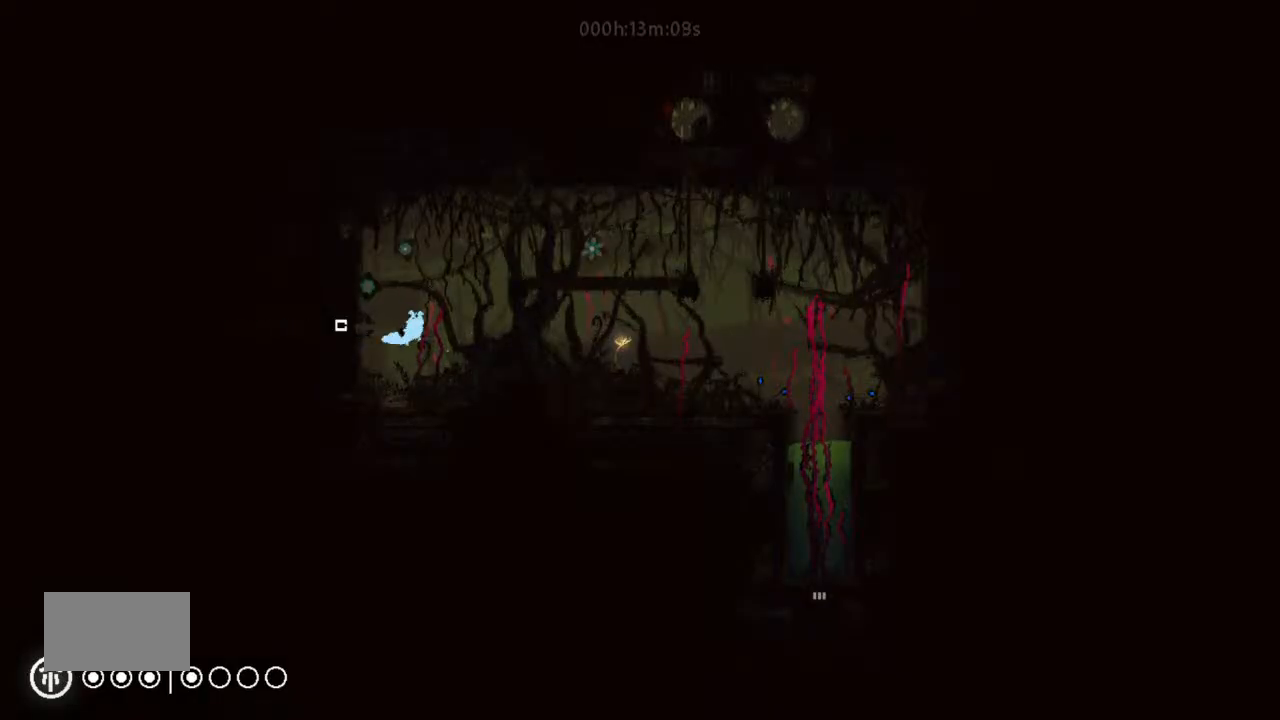
{"keys": ["right"], "events": [[167, "j", "down"], [367, "j", "up"]]}